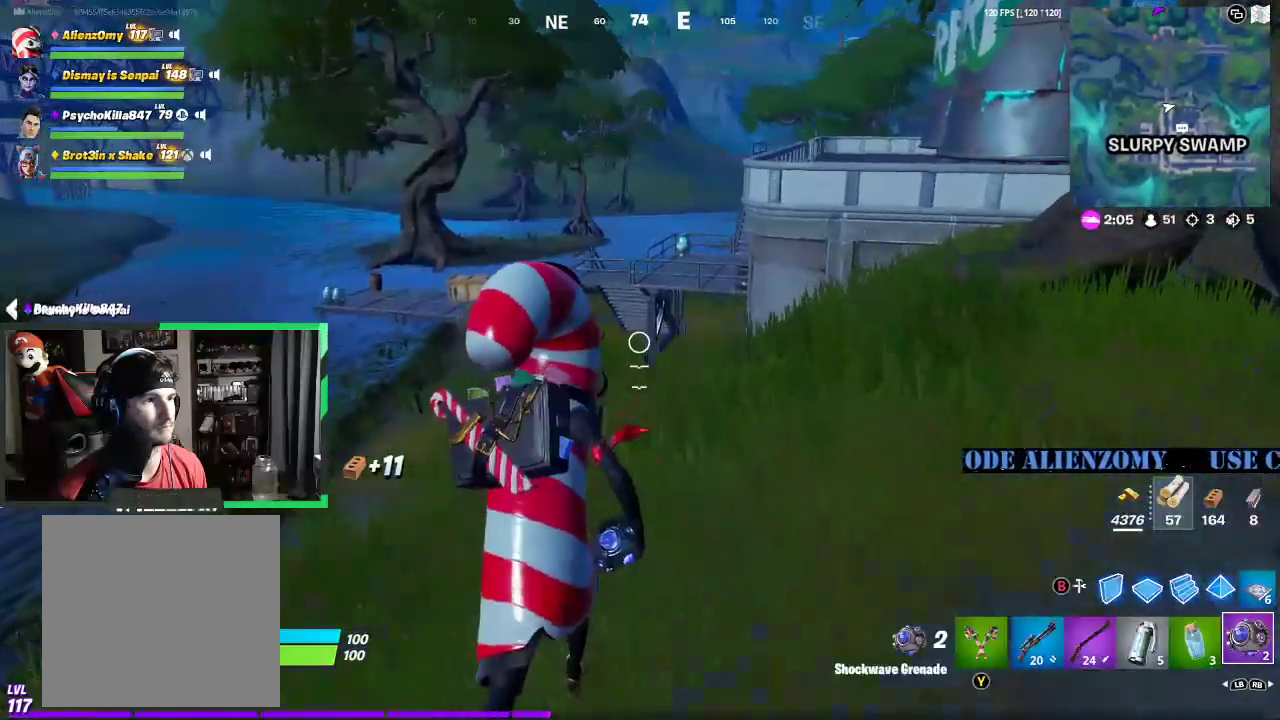
Gameplay with a controller (Xbox layout); each line is a JSON object with the inputs held at the frame after it. "events" lists button and stick changes between this image and that frame as [ms after this image, input, new state], when the widget could be followed in between.
{"buttons": ["R1"], "left_stick": "up-right", "right_stick": "center", "events": [[83, "left_stick", "up-right"], [208, "A", "down"], [333, "A", "up"], [479, "R1", "down"]]}
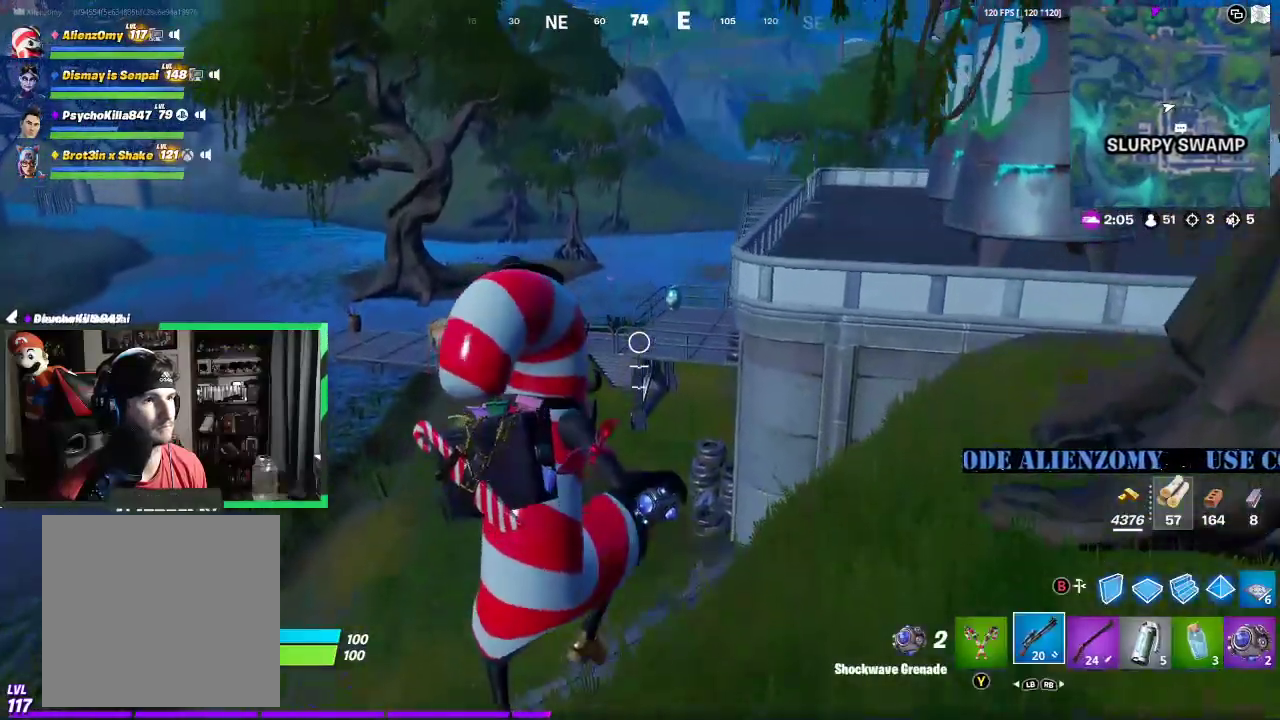
{"buttons": [], "left_stick": "up", "right_stick": "center", "events": [[104, "R1", "up"], [229, "left_stick", "up"]]}
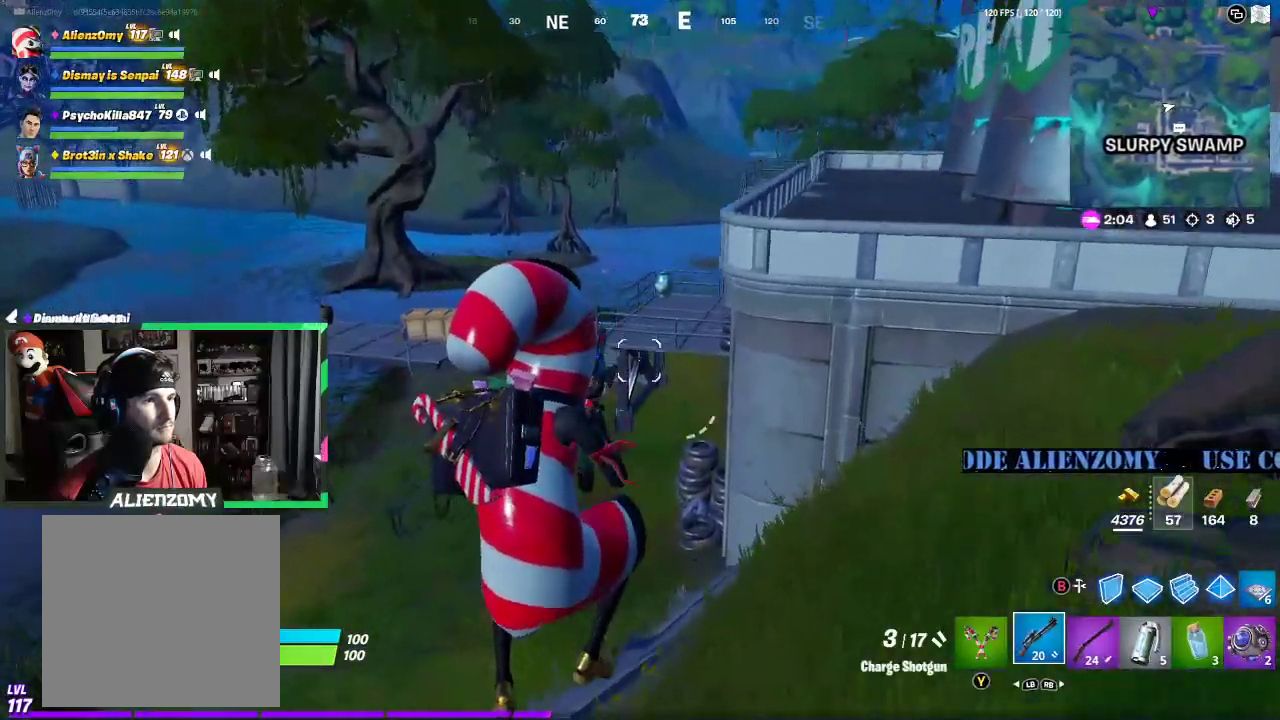
{"buttons": ["X"], "left_stick": "up", "right_stick": "center", "events": [[21, "right_stick", "left"], [208, "right_stick", "center"], [271, "A", "down"], [375, "A", "up"], [417, "X", "down"]]}
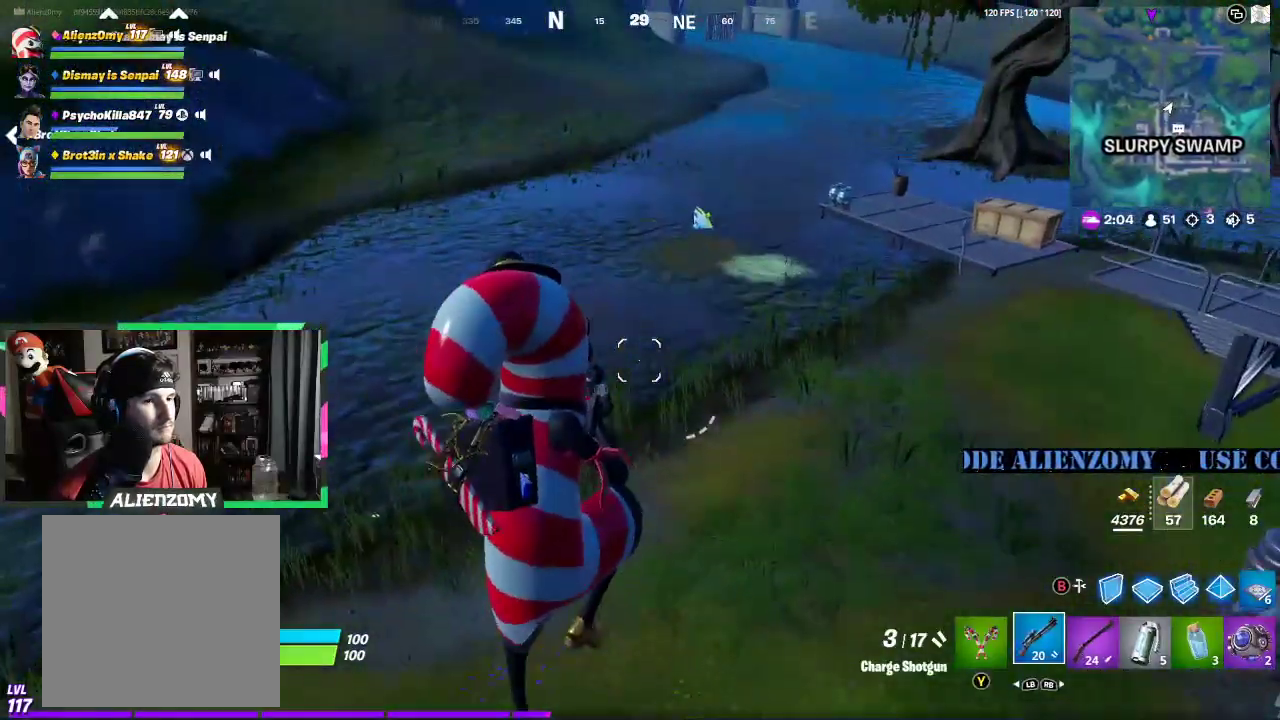
{"buttons": [], "left_stick": "up", "right_stick": "center", "events": [[42, "X", "up"], [83, "X", "down"], [229, "X", "up"]]}
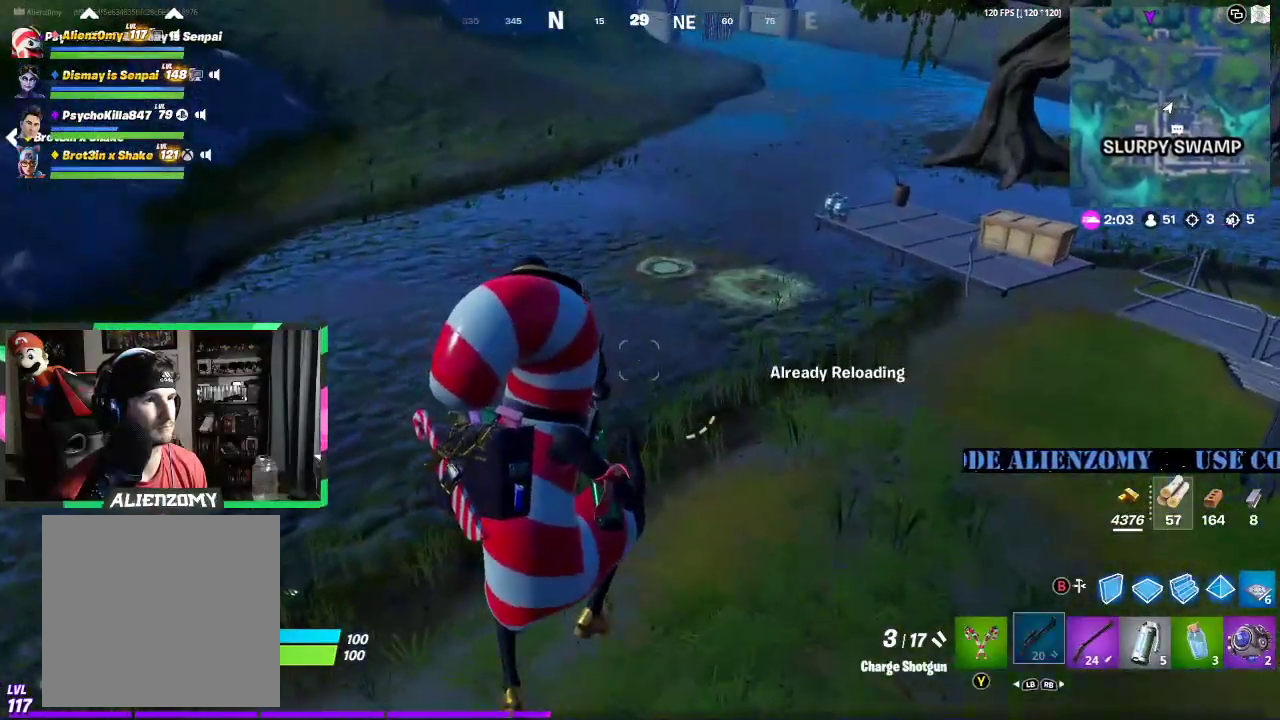
{"buttons": [], "left_stick": "up", "right_stick": "center", "events": [[83, "right_stick", "up-right"], [208, "right_stick", "center"]]}
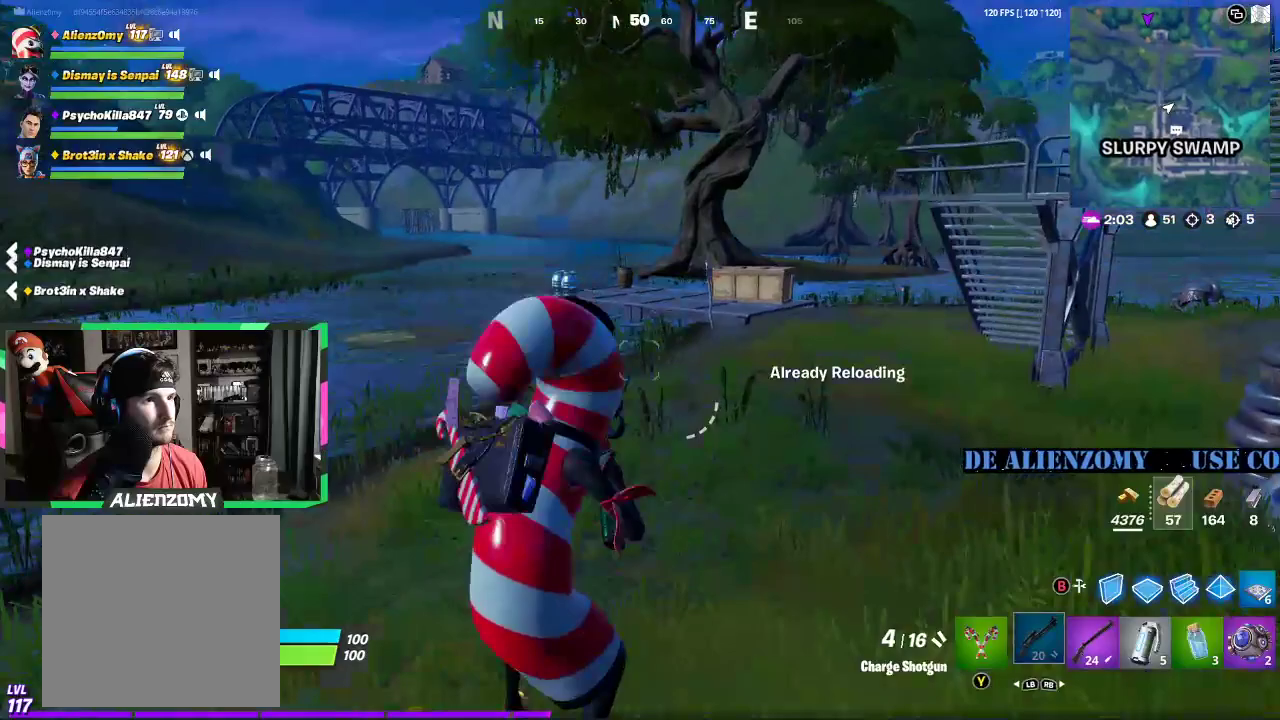
{"buttons": [], "left_stick": "up", "right_stick": "center", "events": [[146, "L3", "down"], [229, "L3", "up"], [333, "L3", "down"], [438, "L3", "up"]]}
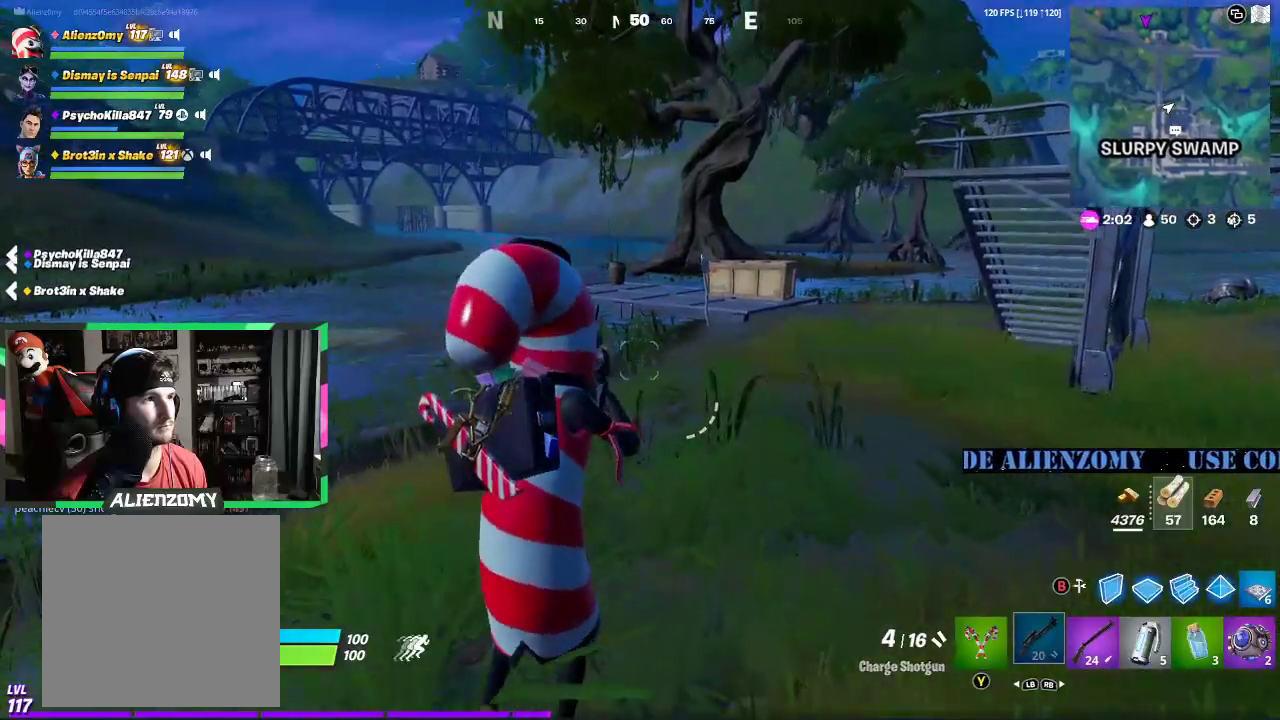
{"buttons": [], "left_stick": "up", "right_stick": "center", "events": [[21, "L3", "down"], [146, "L3", "up"], [312, "R1", "down"], [438, "R1", "up"]]}
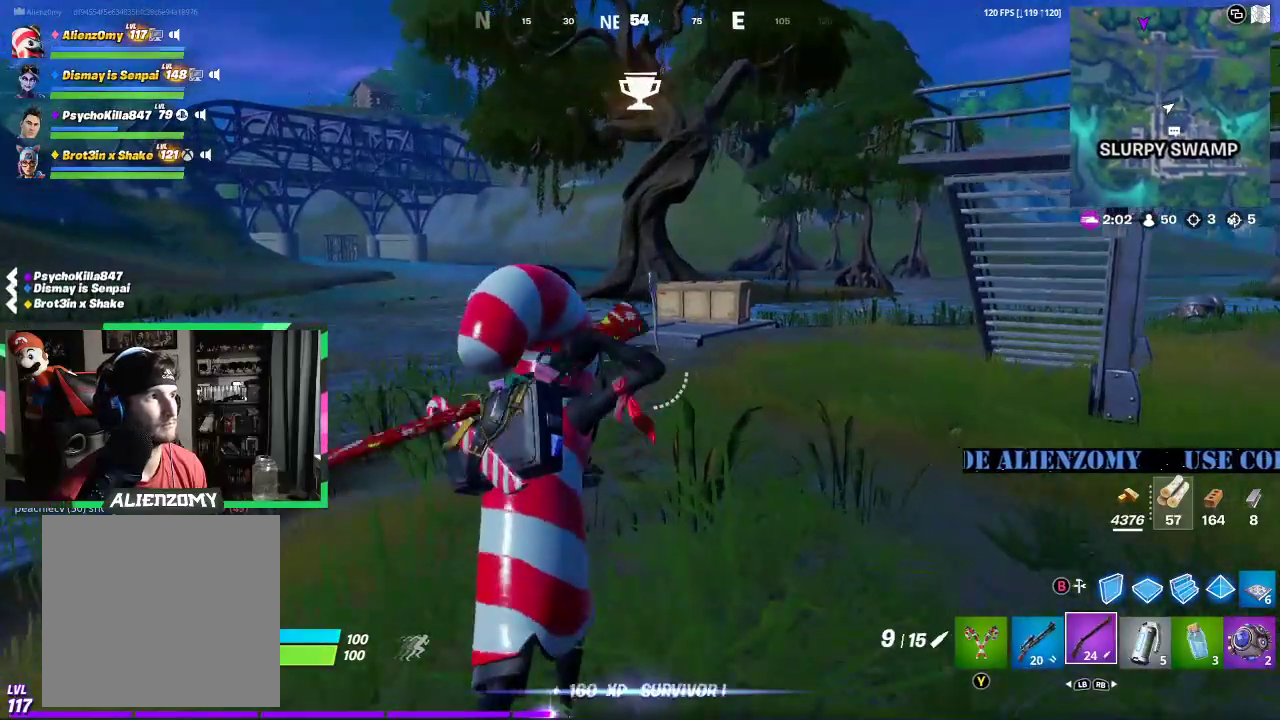
{"buttons": ["X"], "left_stick": "up", "right_stick": "center", "events": [[62, "A", "down"], [188, "A", "up"], [500, "X", "down"]]}
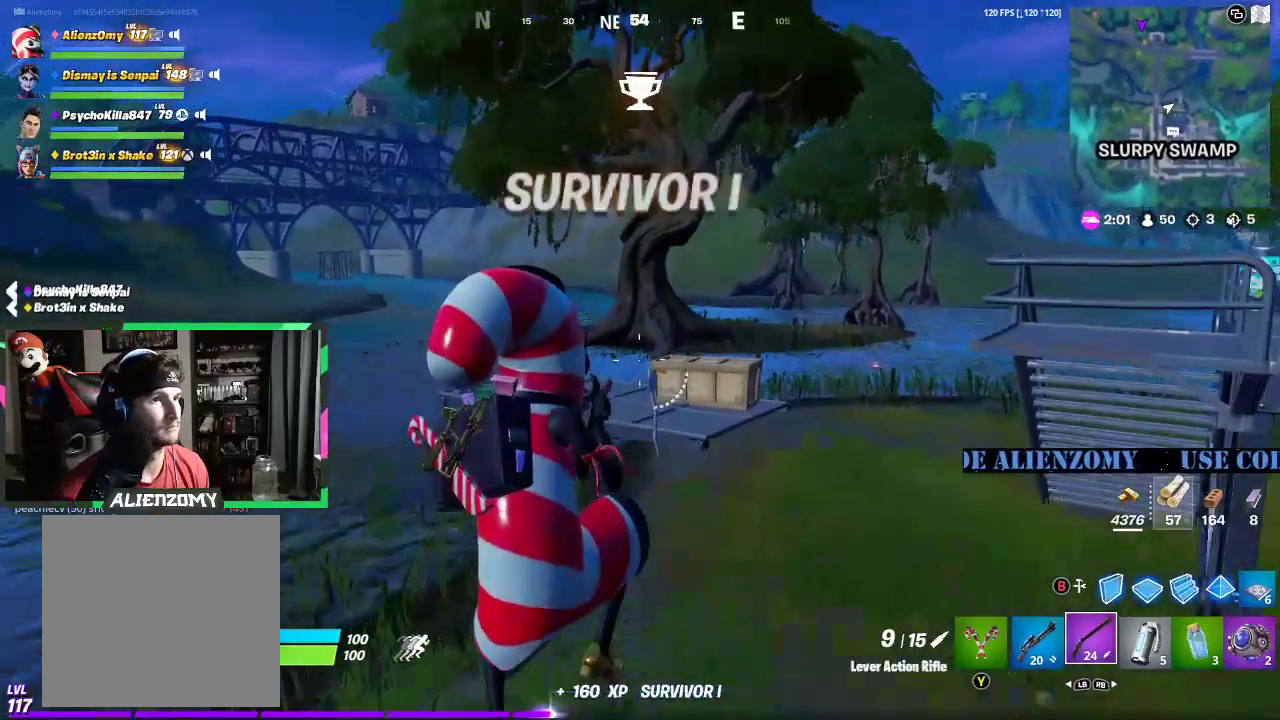
{"buttons": [], "left_stick": "up", "right_stick": "right", "events": [[83, "X", "up"], [188, "X", "down"], [271, "X", "up"], [458, "right_stick", "right"]]}
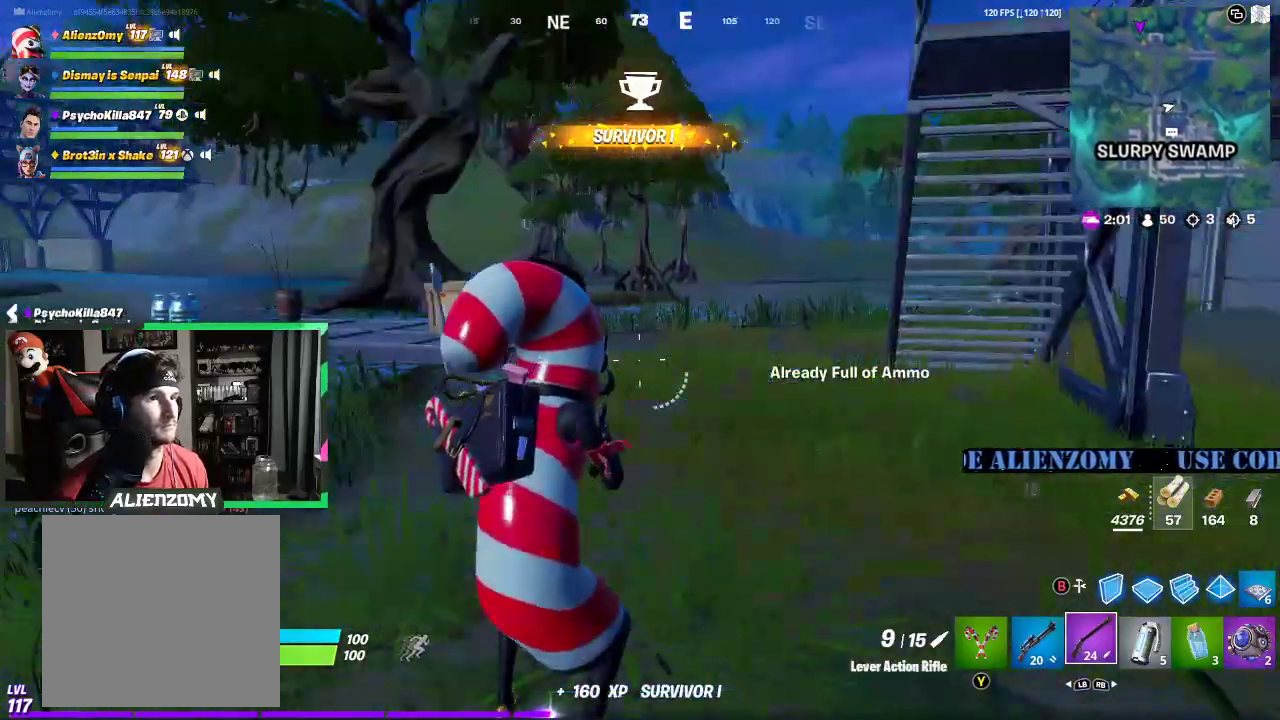
{"buttons": [], "left_stick": "up-left", "right_stick": "center", "events": [[62, "right_stick", "center"], [146, "left_stick", "up-left"], [229, "A", "down"], [312, "A", "up"]]}
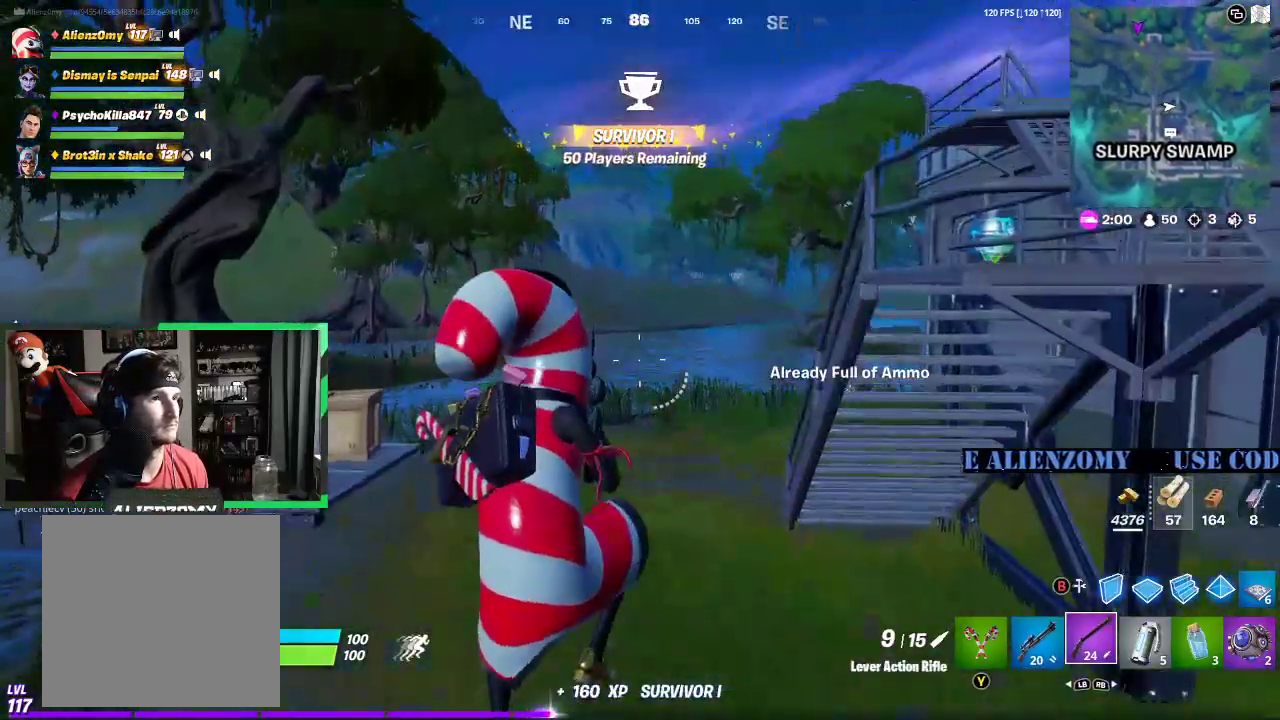
{"buttons": [], "left_stick": "up-left", "right_stick": "center", "events": []}
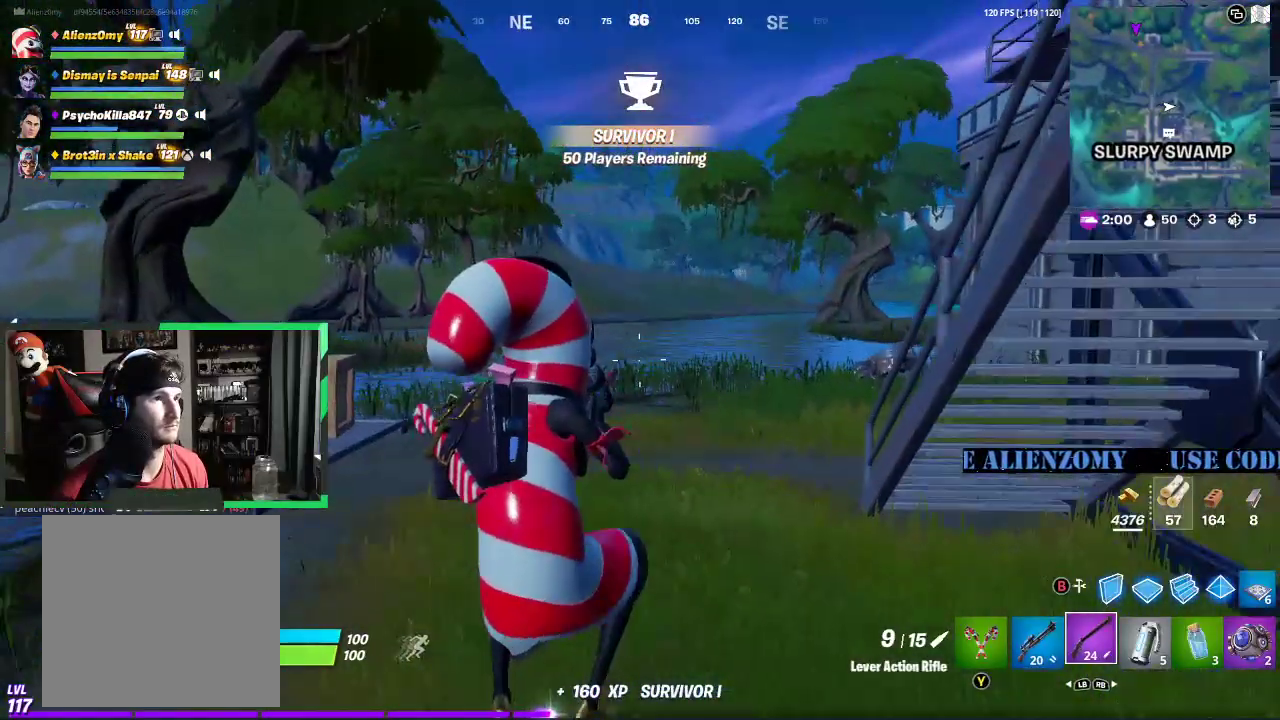
{"buttons": ["A"], "left_stick": "up-left", "right_stick": "left", "events": [[438, "A", "down"], [438, "right_stick", "left"]]}
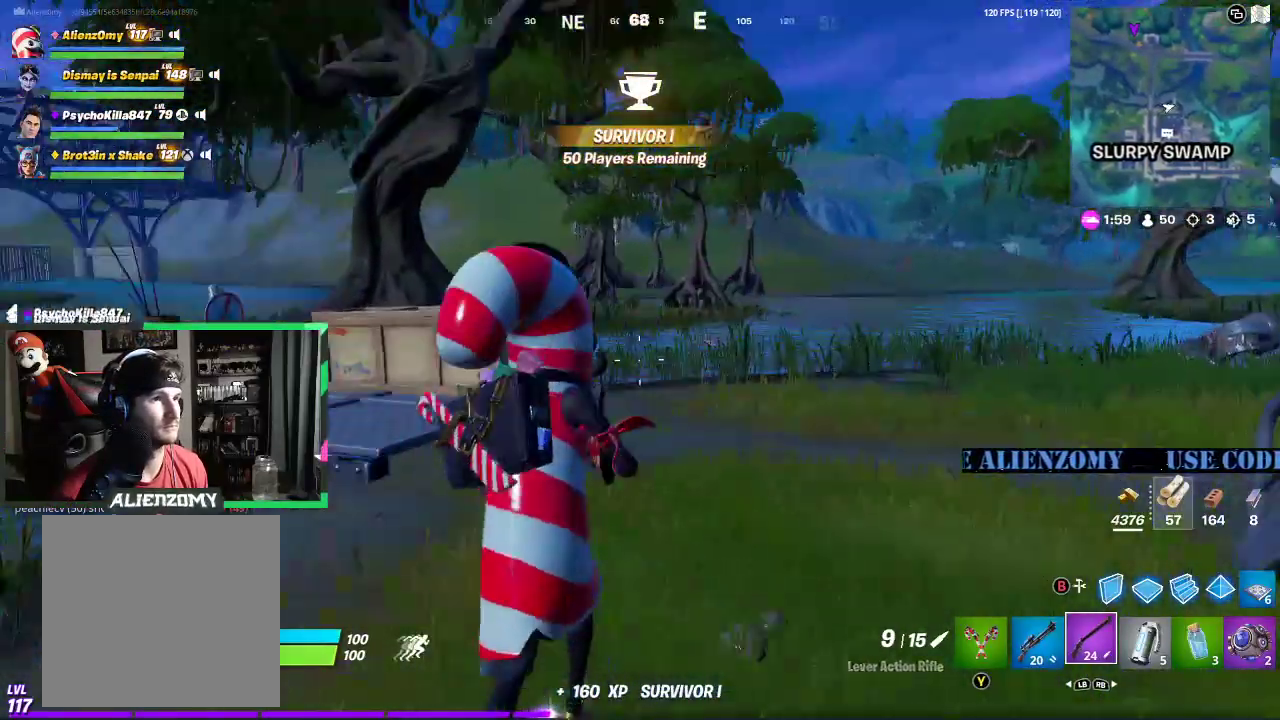
{"buttons": [], "left_stick": "up", "right_stick": "center", "events": [[62, "A", "up"], [62, "left_stick", "up"], [104, "right_stick", "center"], [458, "Y", "down"], [479, "Y", "up"]]}
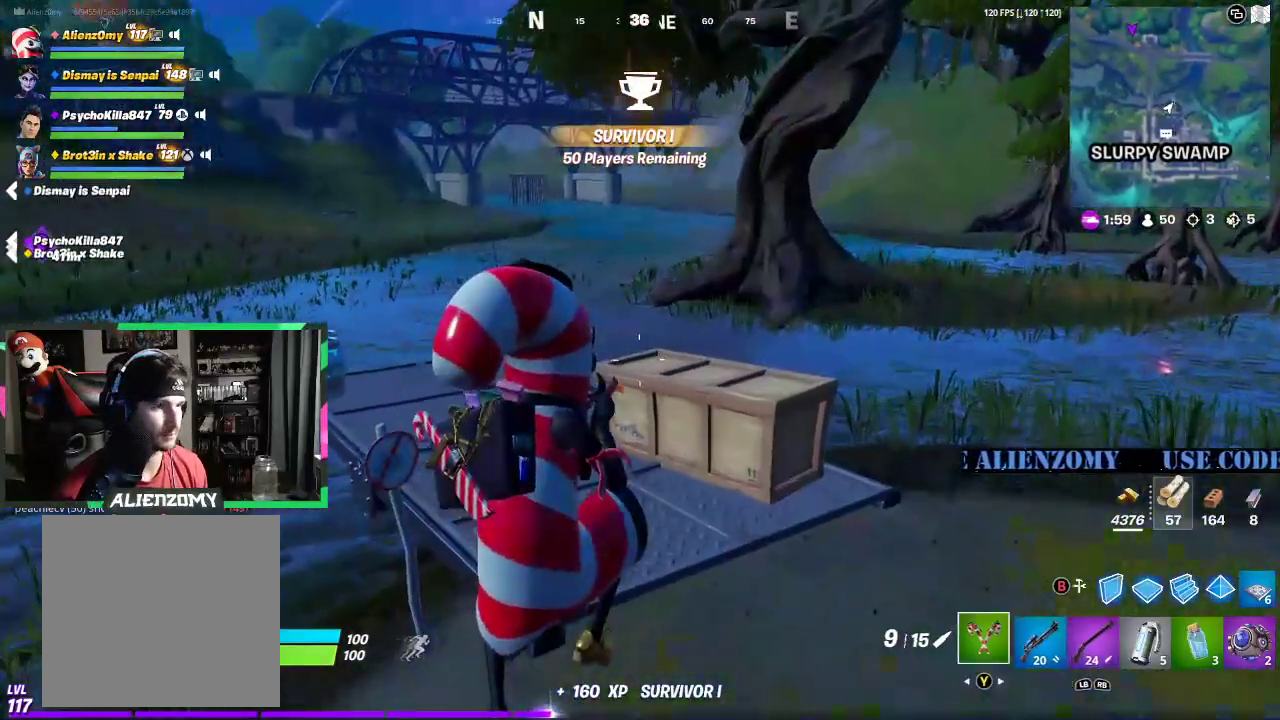
{"buttons": [], "left_stick": "up", "right_stick": "center", "events": []}
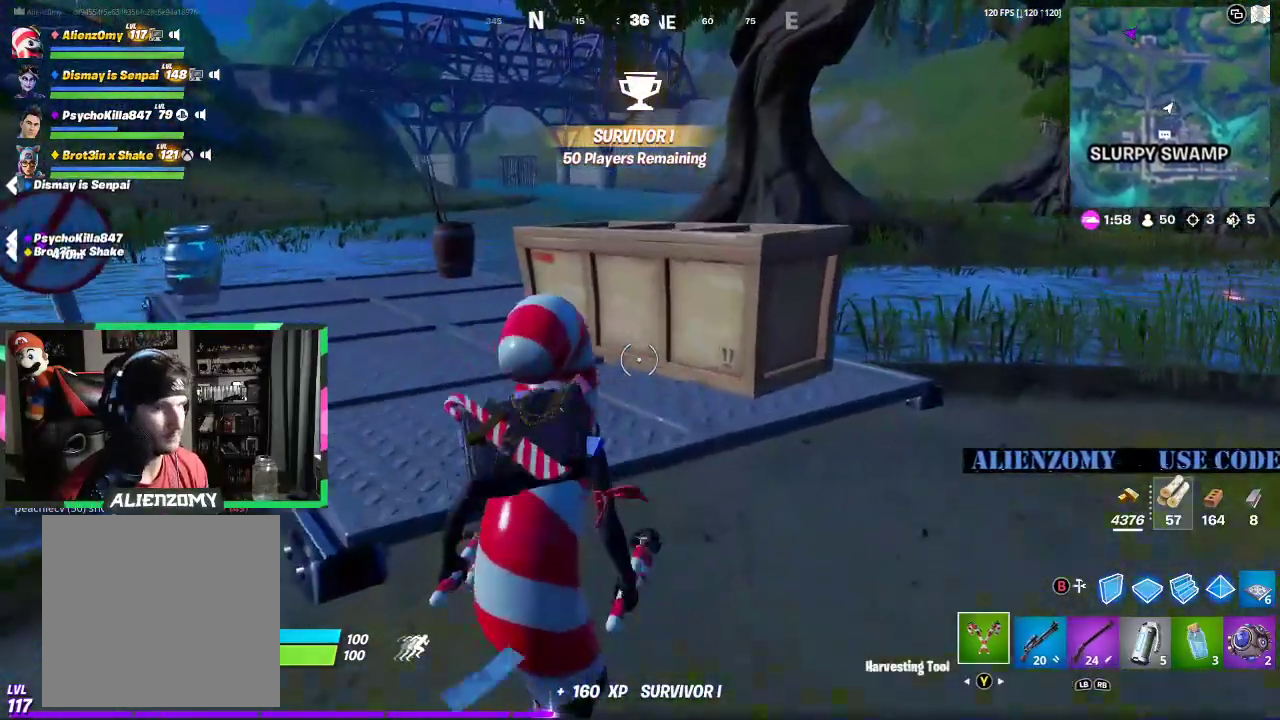
{"buttons": [], "left_stick": "up", "right_stick": "center", "events": [[271, "R2", "down"], [354, "R2", "up"]]}
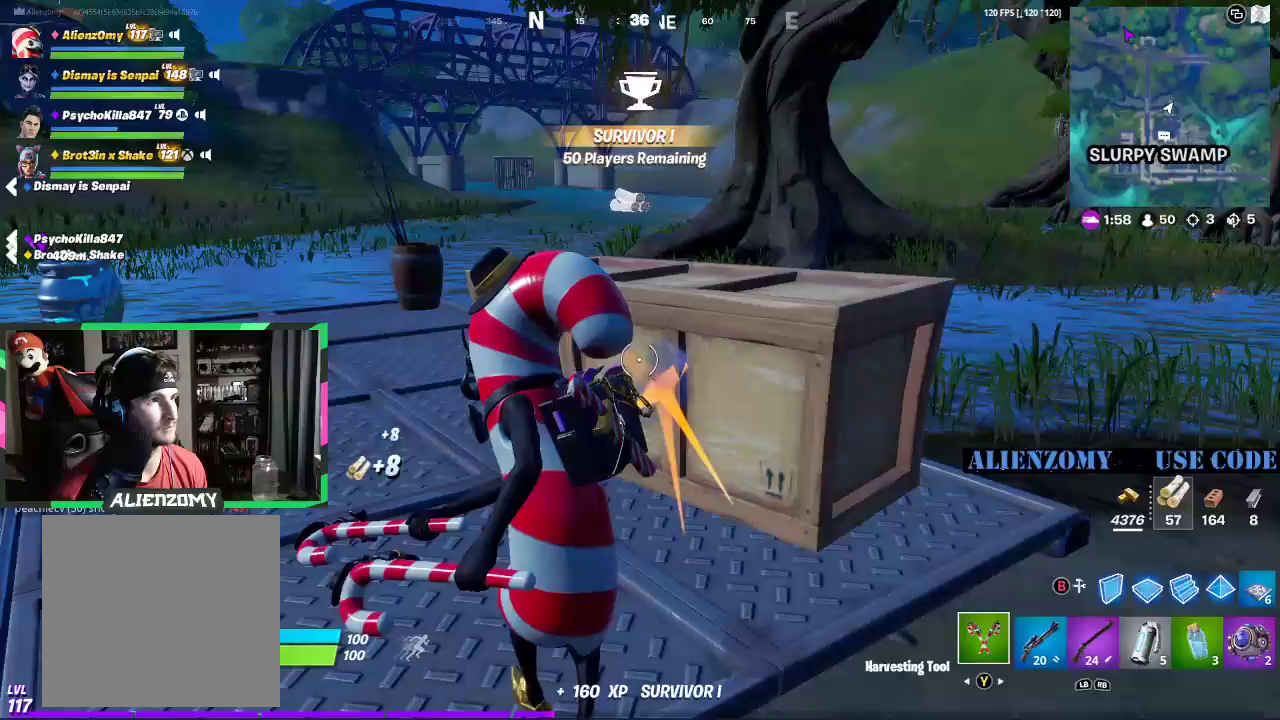
{"buttons": [], "left_stick": "up", "right_stick": "left", "events": [[354, "right_stick", "left"], [396, "L3", "down"], [479, "L3", "up"]]}
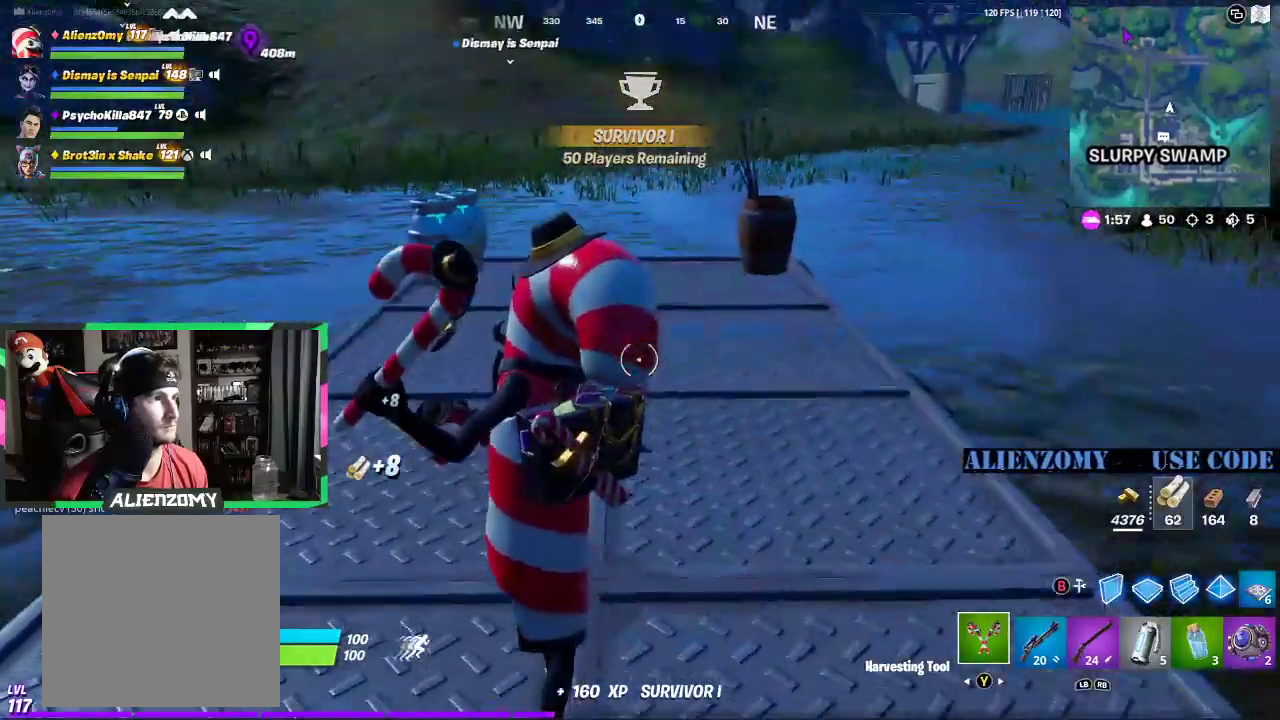
{"buttons": [], "left_stick": "up", "right_stick": "center", "events": [[21, "right_stick", "center"], [62, "L3", "down"], [188, "L3", "up"]]}
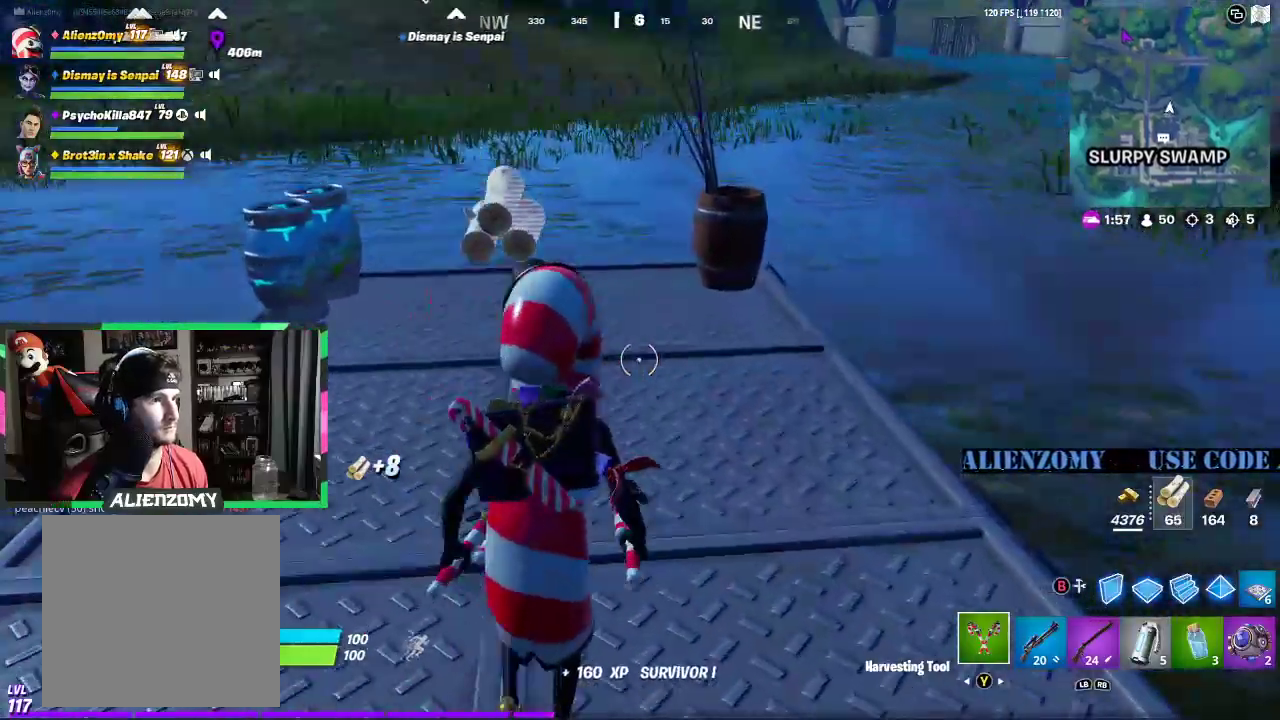
{"buttons": [], "left_stick": "up", "right_stick": "center", "events": []}
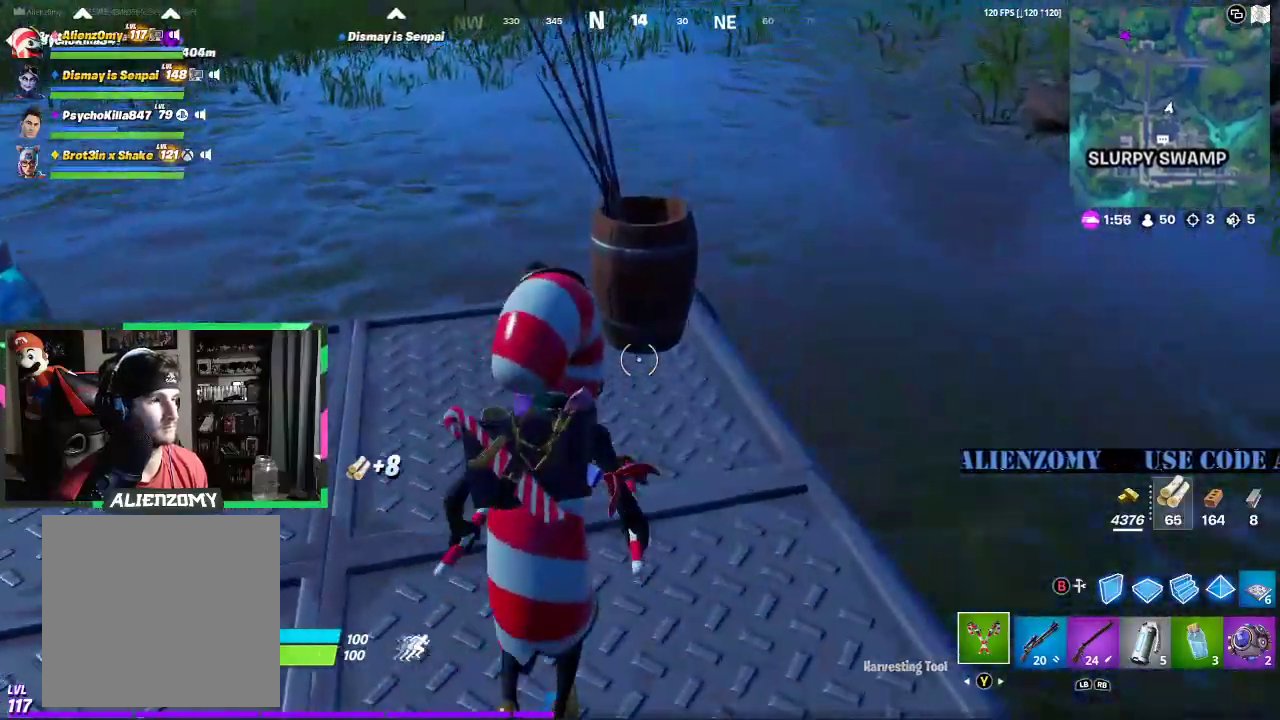
{"buttons": ["X"], "left_stick": "up", "right_stick": "center", "events": [[83, "X", "down"]]}
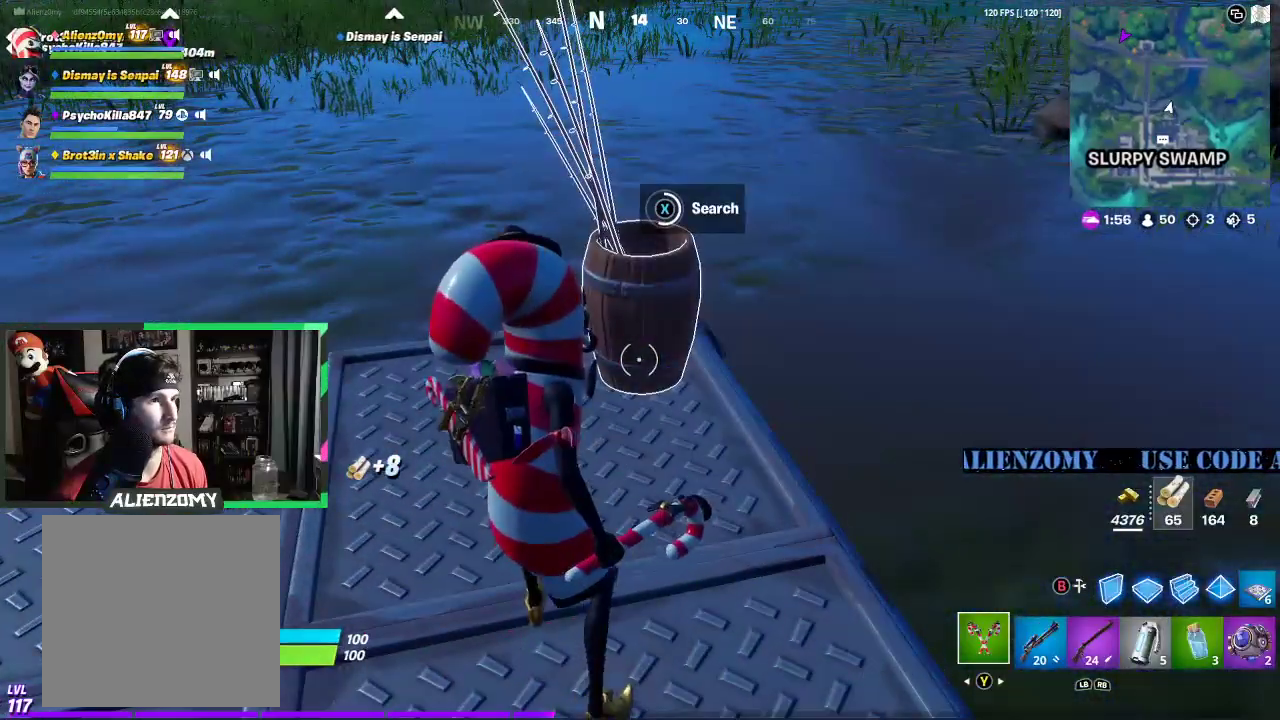
{"buttons": ["X"], "left_stick": "up", "right_stick": "center", "events": []}
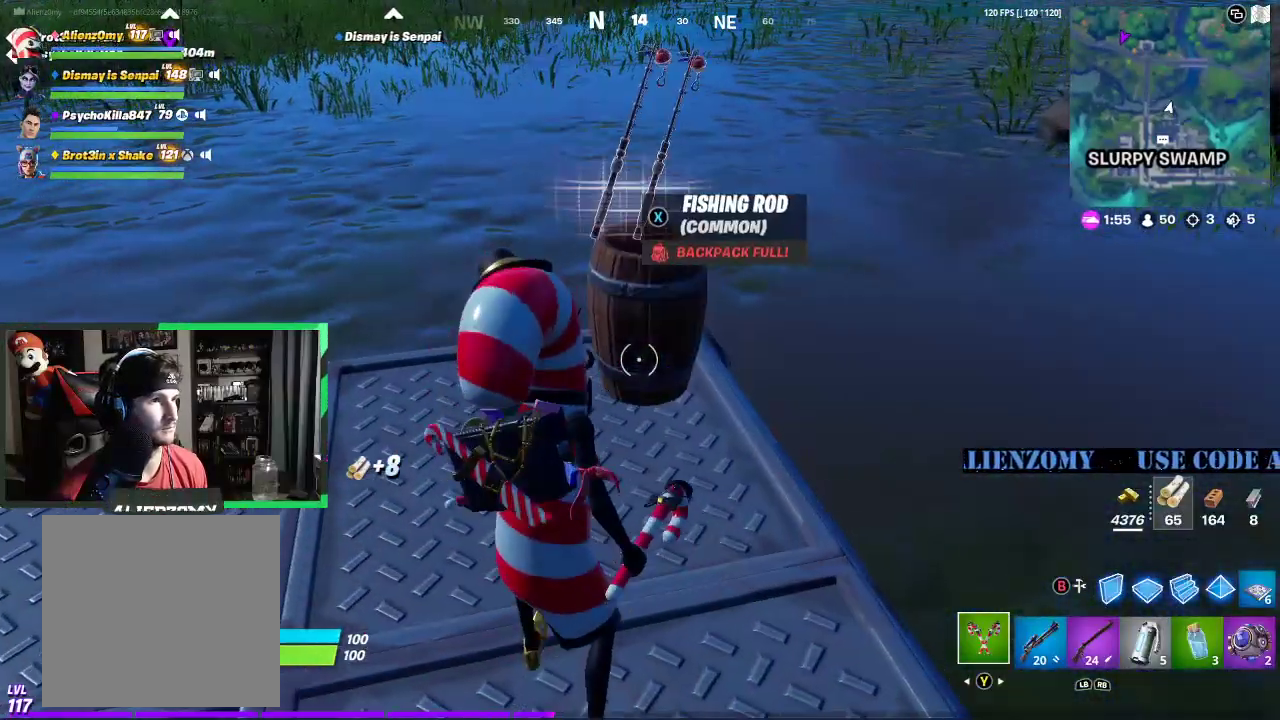
{"buttons": [], "left_stick": "down-left", "right_stick": "left", "events": [[62, "X", "up"], [354, "left_stick", "left"], [354, "right_stick", "down-left"], [417, "left_stick", "down-left"], [458, "right_stick", "left"]]}
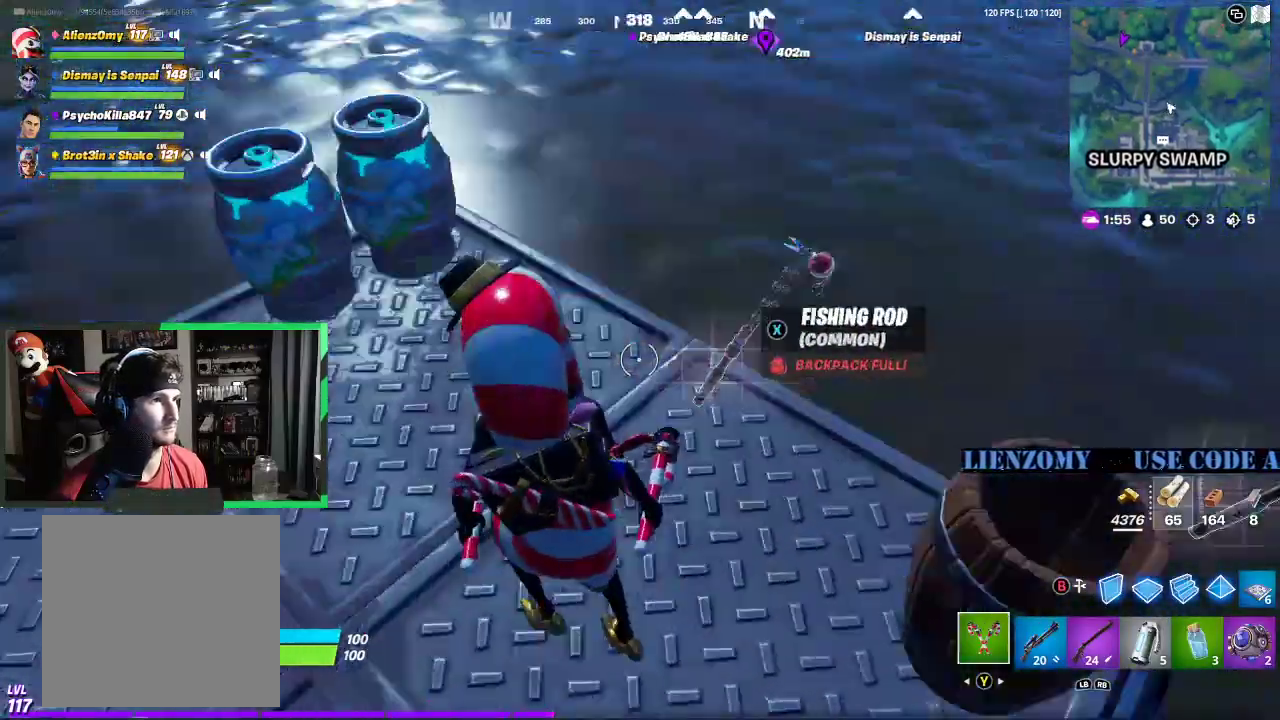
{"buttons": [], "left_stick": "right", "right_stick": "center", "events": [[104, "left_stick", "left"], [146, "right_stick", "center"], [167, "R1", "down"], [292, "R1", "up"], [312, "left_stick", "right"]]}
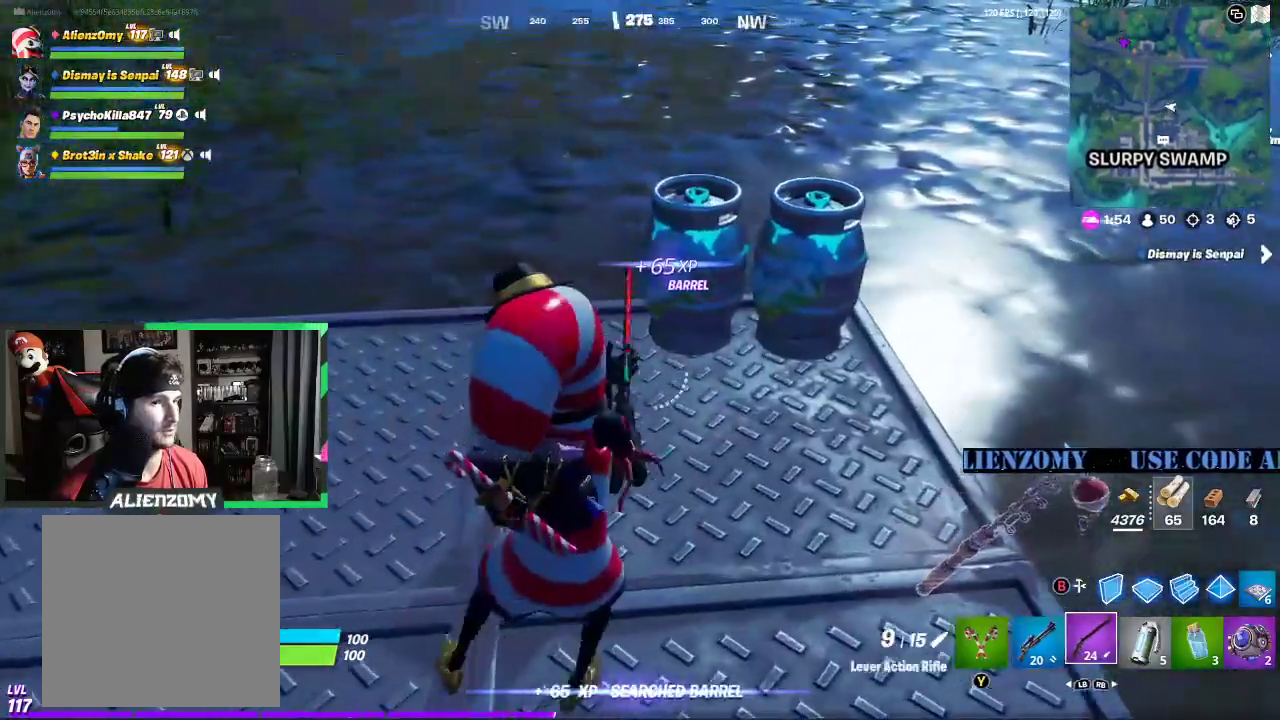
{"buttons": [], "left_stick": "down-right", "right_stick": "center", "events": [[21, "left_stick", "down-right"], [146, "R1", "down"], [271, "R1", "up"], [271, "right_stick", "right"], [396, "right_stick", "center"]]}
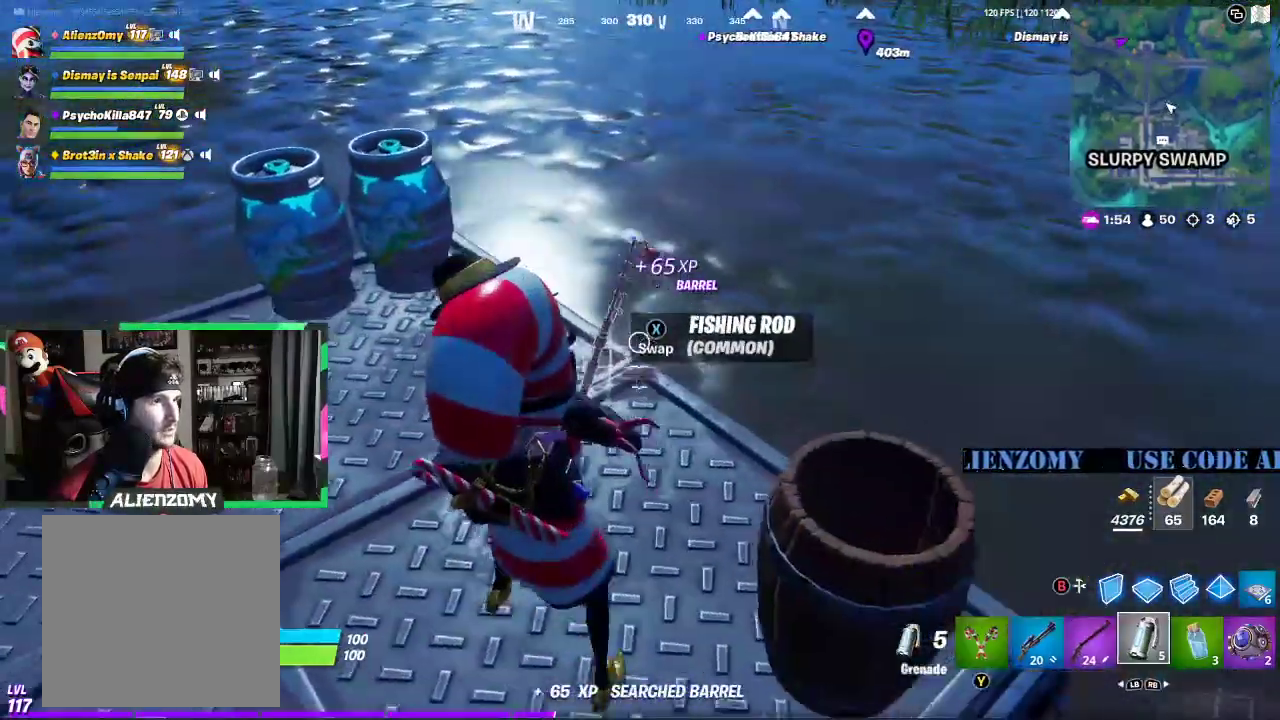
{"buttons": [], "left_stick": "left", "right_stick": "center", "events": [[21, "X", "down"], [83, "X", "up"], [83, "left_stick", "down-left"], [271, "left_stick", "left"], [312, "right_stick", "left"], [396, "right_stick", "center"]]}
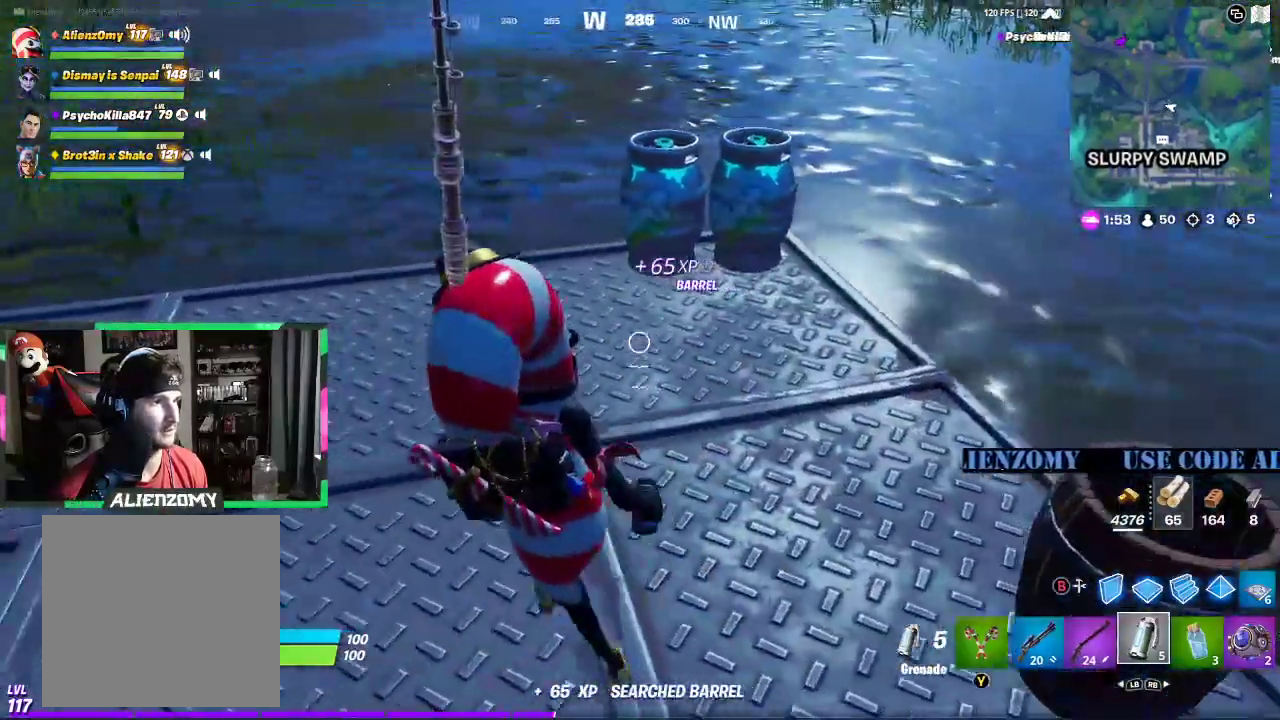
{"buttons": ["R2"], "left_stick": "left", "right_stick": "center", "events": [[250, "R2", "down"]]}
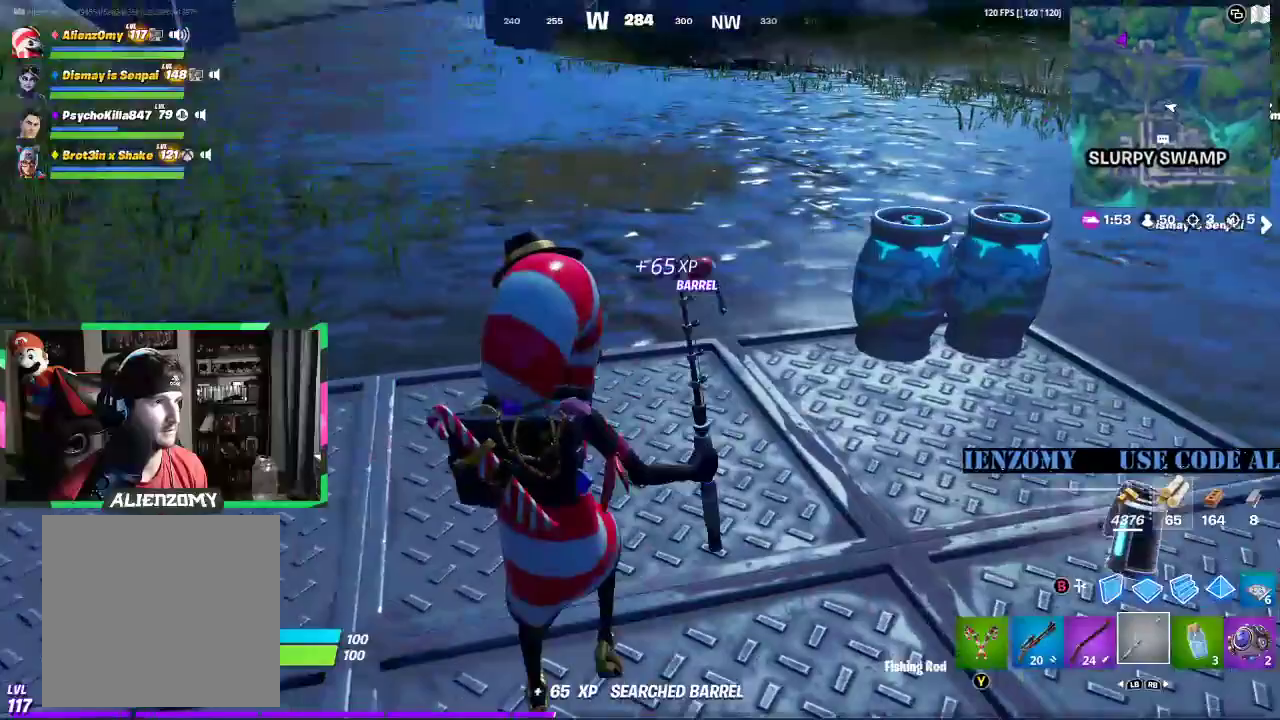
{"buttons": ["R2"], "left_stick": "center", "right_stick": "center", "events": [[292, "R2", "up"], [396, "R2", "down"], [396, "left_stick", "center"]]}
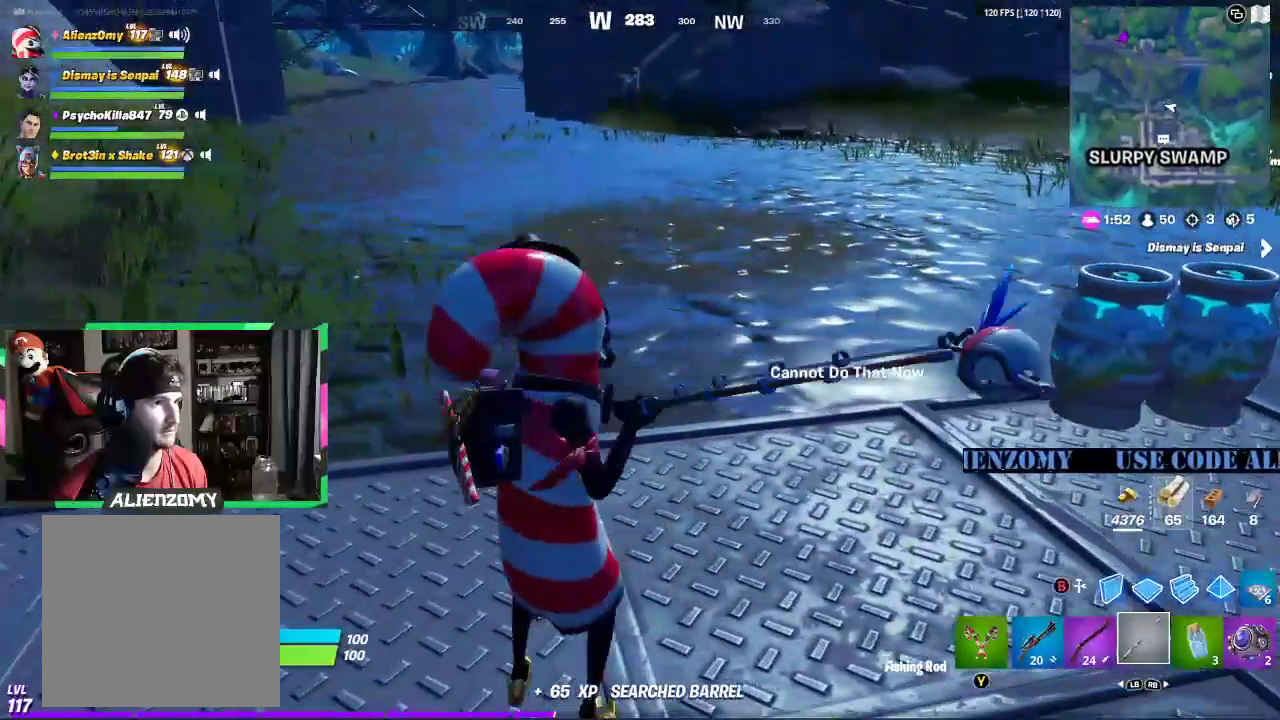
{"buttons": [], "left_stick": "center", "right_stick": "center", "events": [[229, "R2", "up"]]}
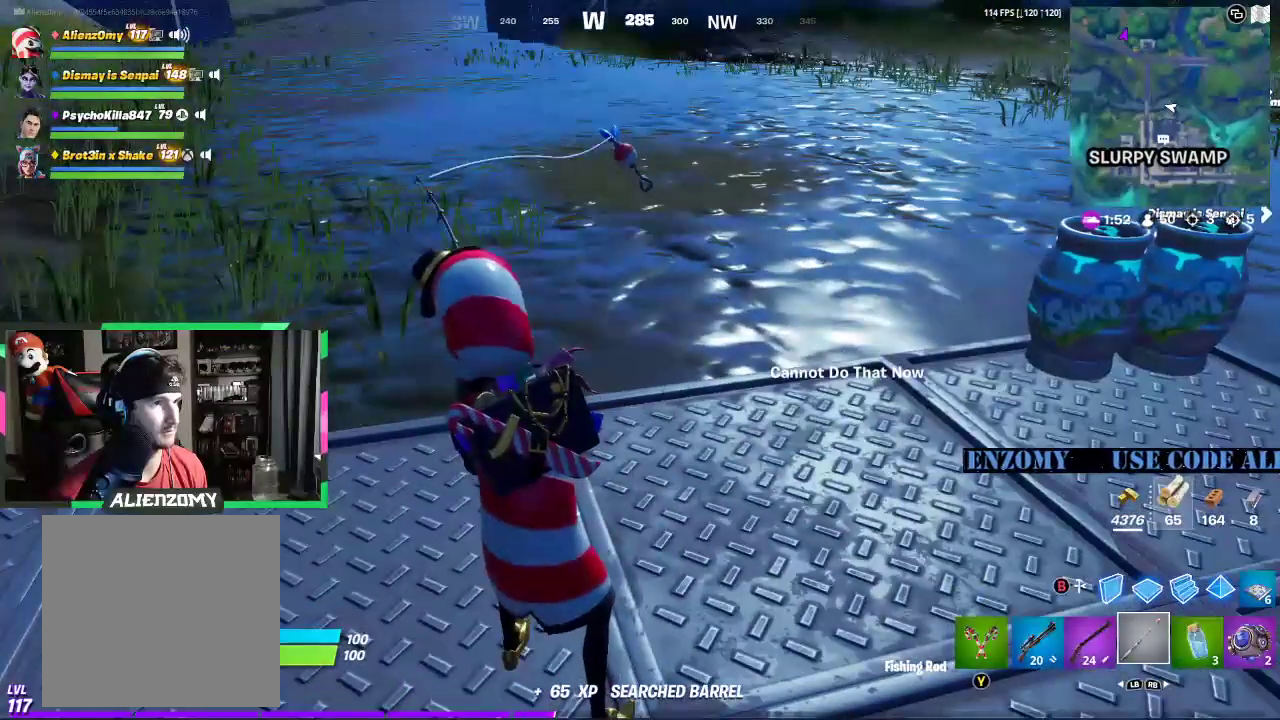
{"buttons": [], "left_stick": "right", "right_stick": "center", "events": [[83, "left_stick", "down"], [479, "left_stick", "right"]]}
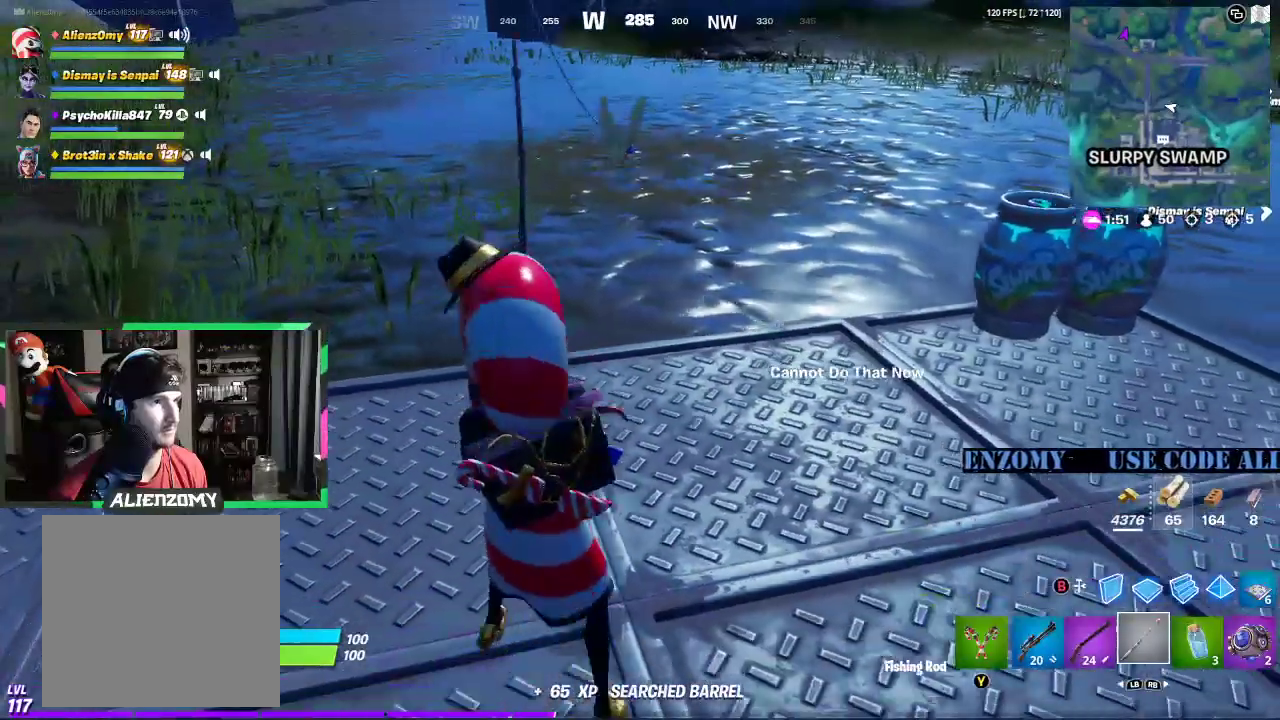
{"buttons": [], "left_stick": "up", "right_stick": "center", "events": [[83, "right_stick", "up-left"], [188, "right_stick", "center"], [438, "left_stick", "up"]]}